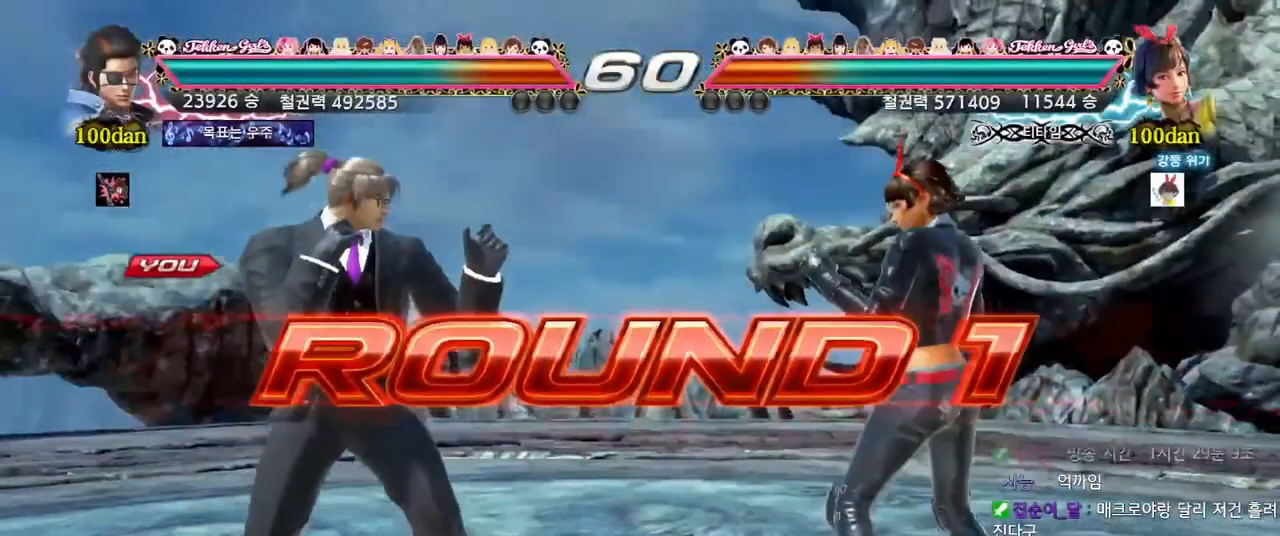
Gameplay with a controller (arcade stick); each line is a JSON object with the inputs held at the frame after it. "events" lists button and stick changes between this image and that frame as [ms after this image, input, new state], when the widget could be followed in between. Not read: L3 R1 R3 SQUARE TRIANGLE.
{"buttons": ["CIRCLE", "R2"], "left_stick": "down", "events": [[67, "R2", "down"], [300, "left_stick", "center"], [400, "left_stick", "down"]]}
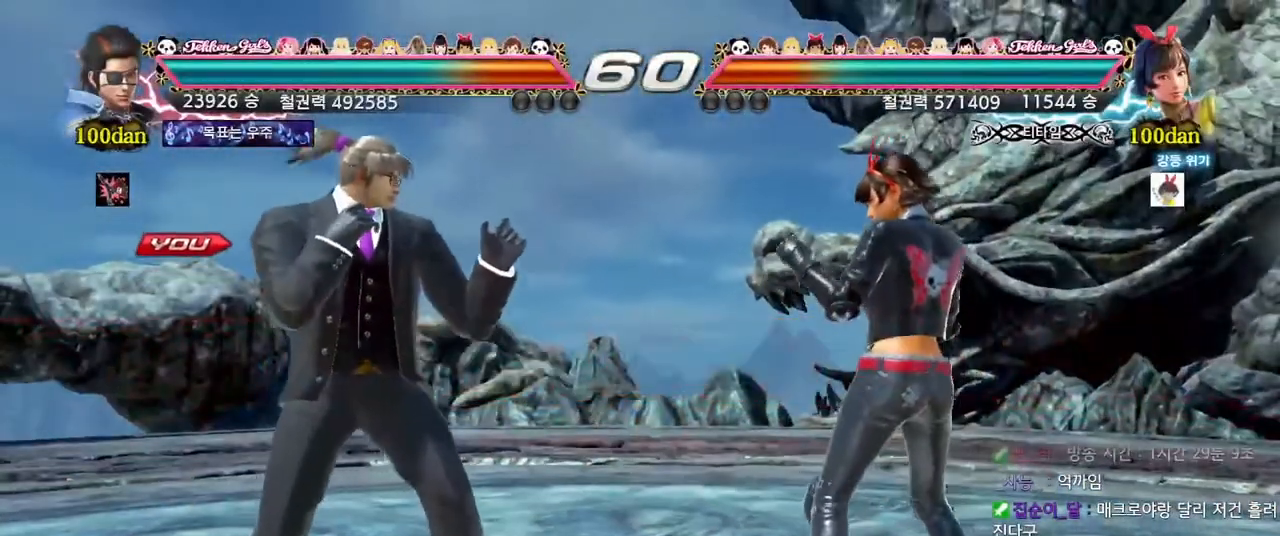
{"buttons": ["CIRCLE", "R2"], "left_stick": "down", "events": []}
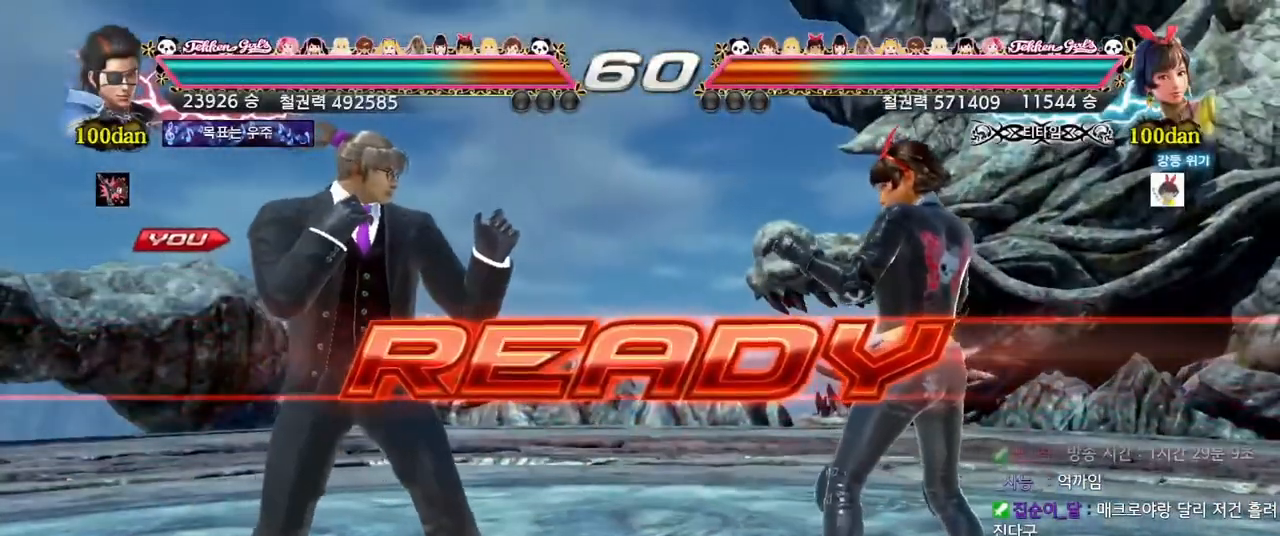
{"buttons": [], "left_stick": "center", "events": [[33, "R2", "up"], [33, "left_stick", "center"], [367, "CIRCLE", "up"]]}
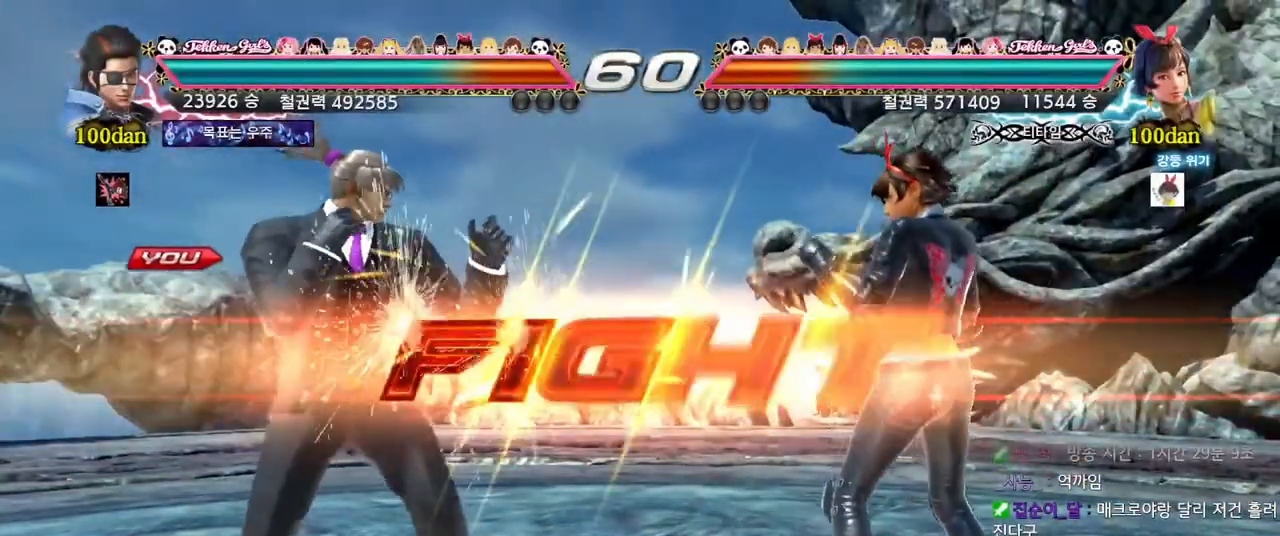
{"buttons": [], "left_stick": "down-right", "events": [[117, "left_stick", "down-right"], [367, "R2", "down"], [400, "R2", "up"], [417, "R2", "down"], [467, "R2", "up"]]}
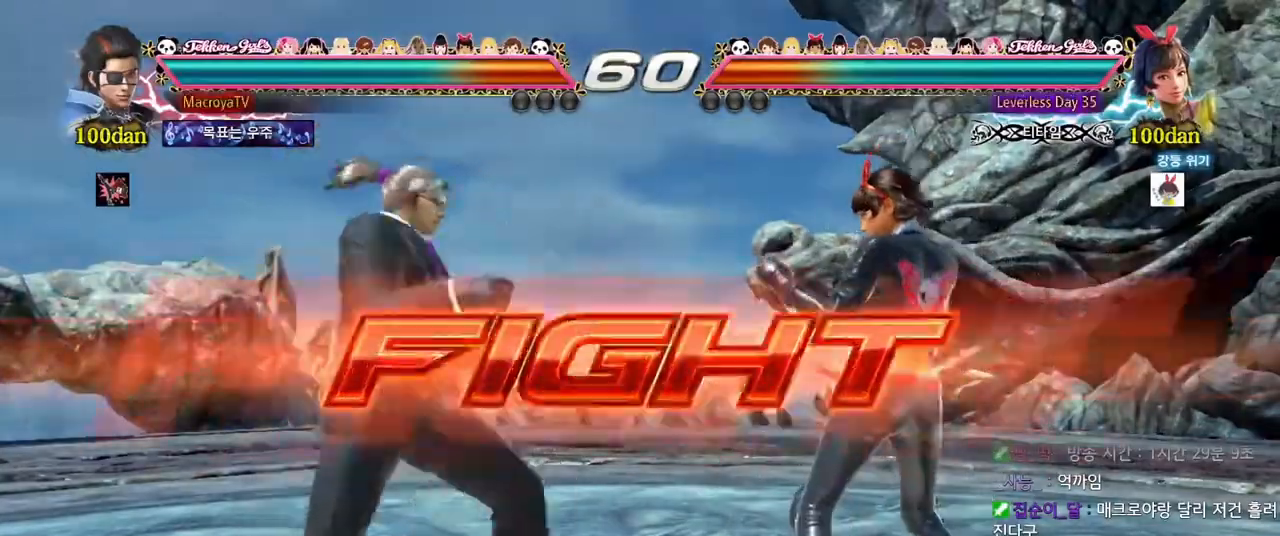
{"buttons": [], "left_stick": "left", "events": [[17, "left_stick", "center"], [67, "left_stick", "left"]]}
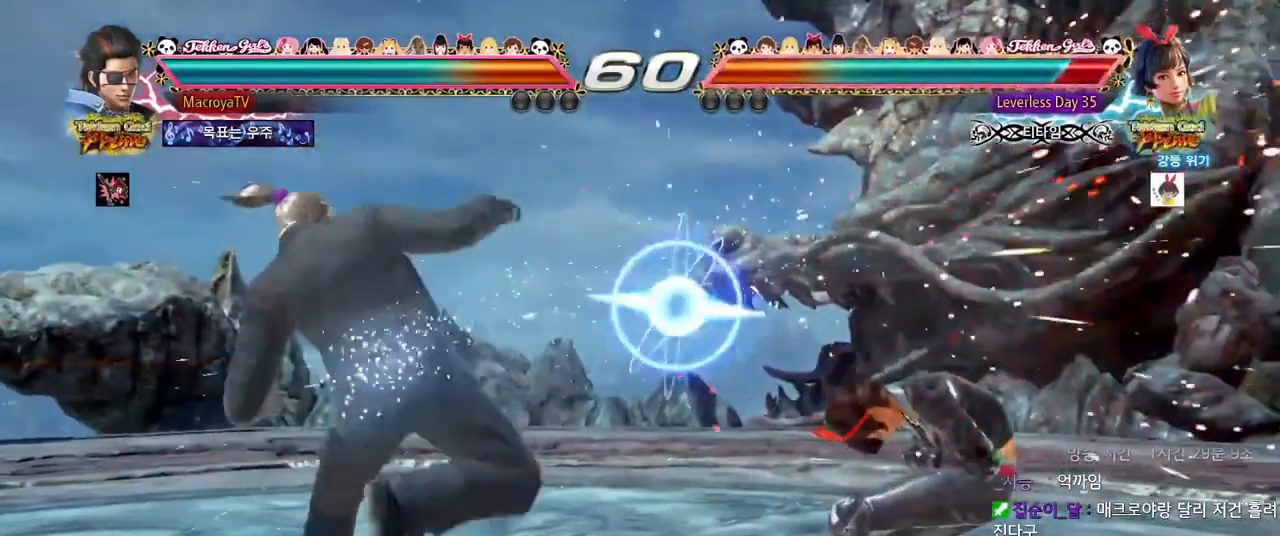
{"buttons": [], "left_stick": "left", "events": [[67, "left_stick", "right"], [100, "CIRCLE", "down"], [217, "CIRCLE", "up"], [300, "left_stick", "center"], [383, "left_stick", "left"], [433, "R2", "down"], [500, "R2", "up"]]}
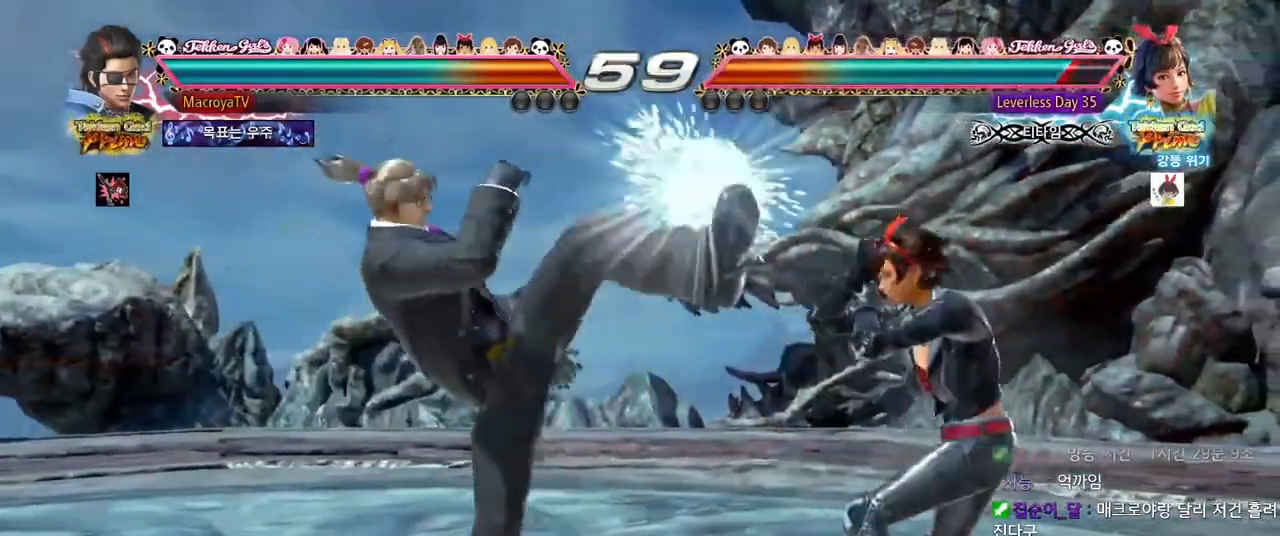
{"buttons": [], "left_stick": "left", "events": []}
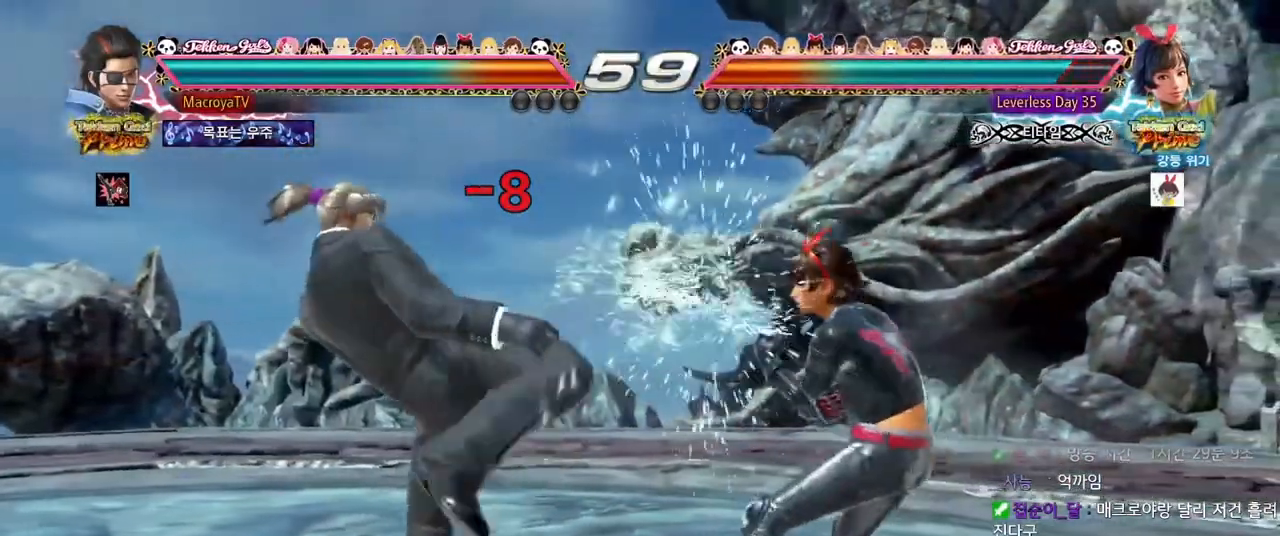
{"buttons": [], "left_stick": "left", "events": [[167, "left_stick", "down-left"], [350, "R2", "down"], [350, "left_stick", "left"], [400, "R2", "up"], [433, "R2", "down"], [500, "R2", "up"]]}
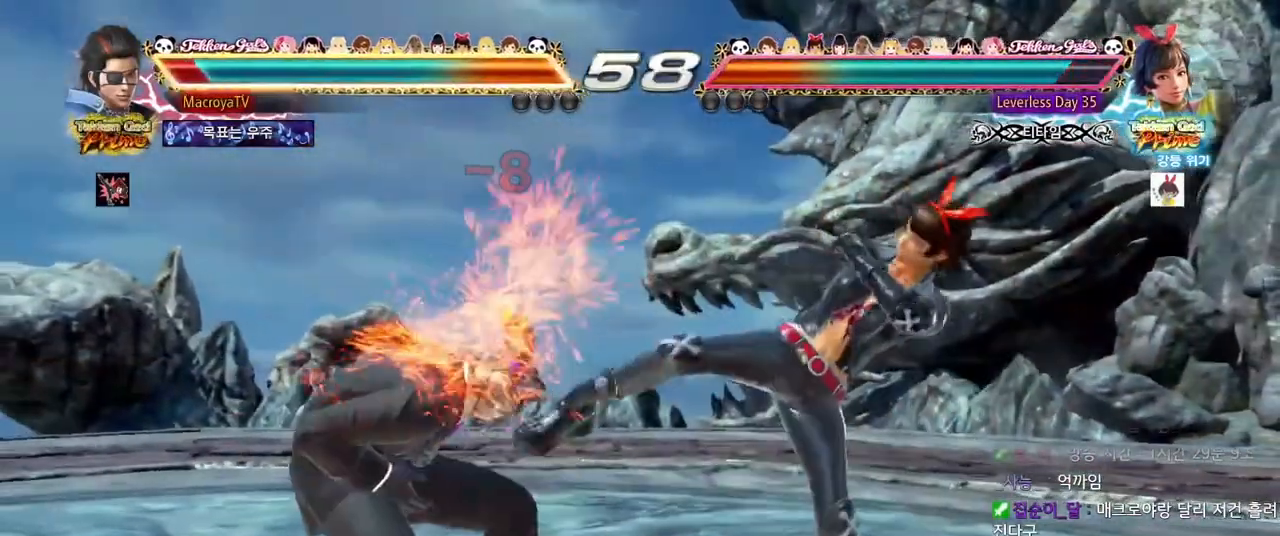
{"buttons": [], "left_stick": "left", "events": [[233, "left_stick", "down-left"], [383, "left_stick", "center"], [433, "left_stick", "left"]]}
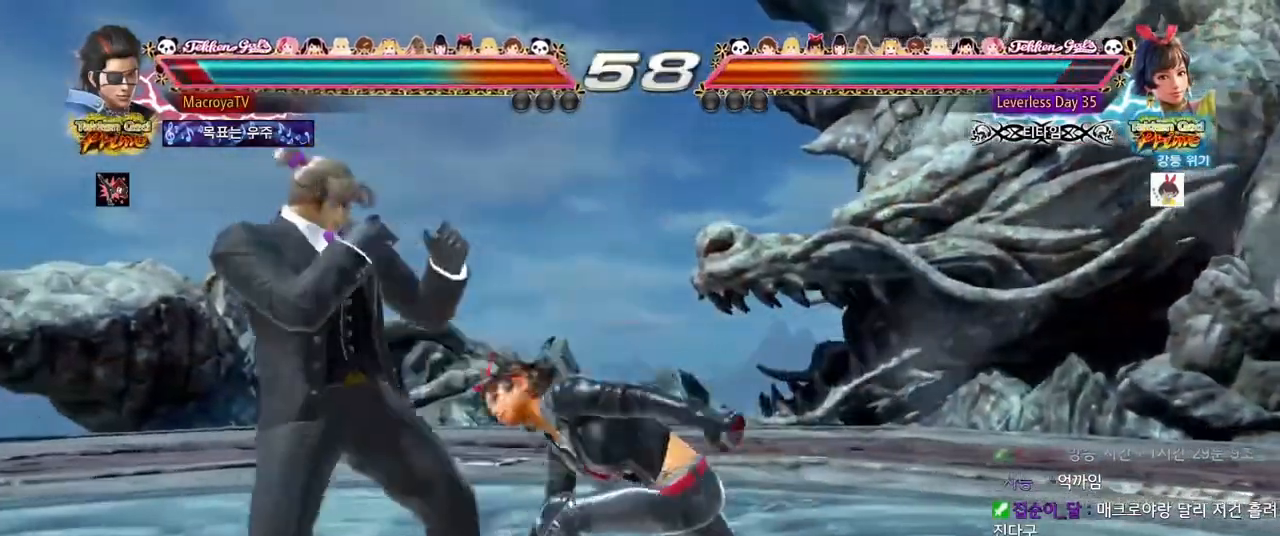
{"buttons": [], "left_stick": "left", "events": [[100, "left_stick", "down-right"], [300, "left_stick", "left"], [367, "left_stick", "center"], [450, "left_stick", "left"]]}
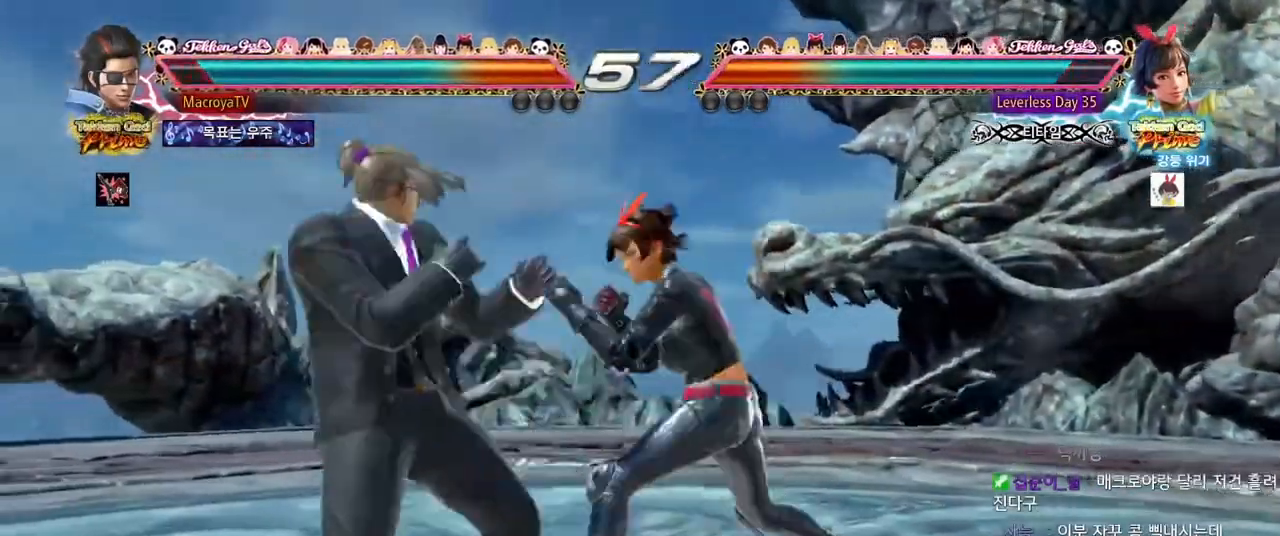
{"buttons": [], "left_stick": "left", "events": [[117, "left_stick", "down"], [267, "left_stick", "left"], [317, "left_stick", "center"], [400, "left_stick", "left"]]}
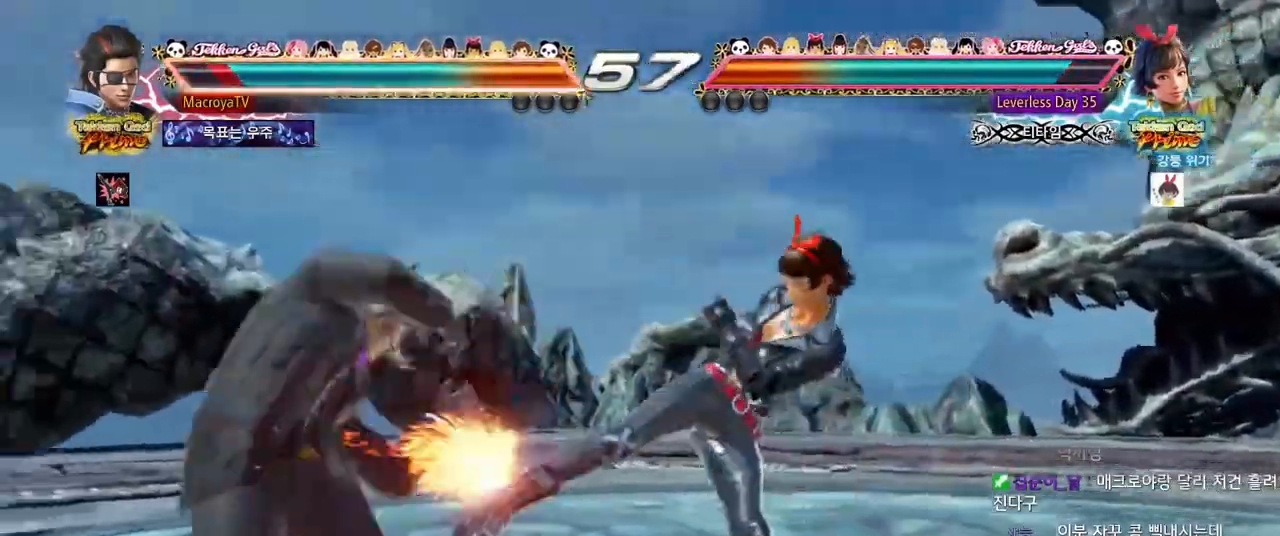
{"buttons": [], "left_stick": "left", "events": [[50, "left_stick", "down-right"], [217, "left_stick", "center"], [300, "left_stick", "left"], [383, "left_stick", "center"], [483, "left_stick", "left"]]}
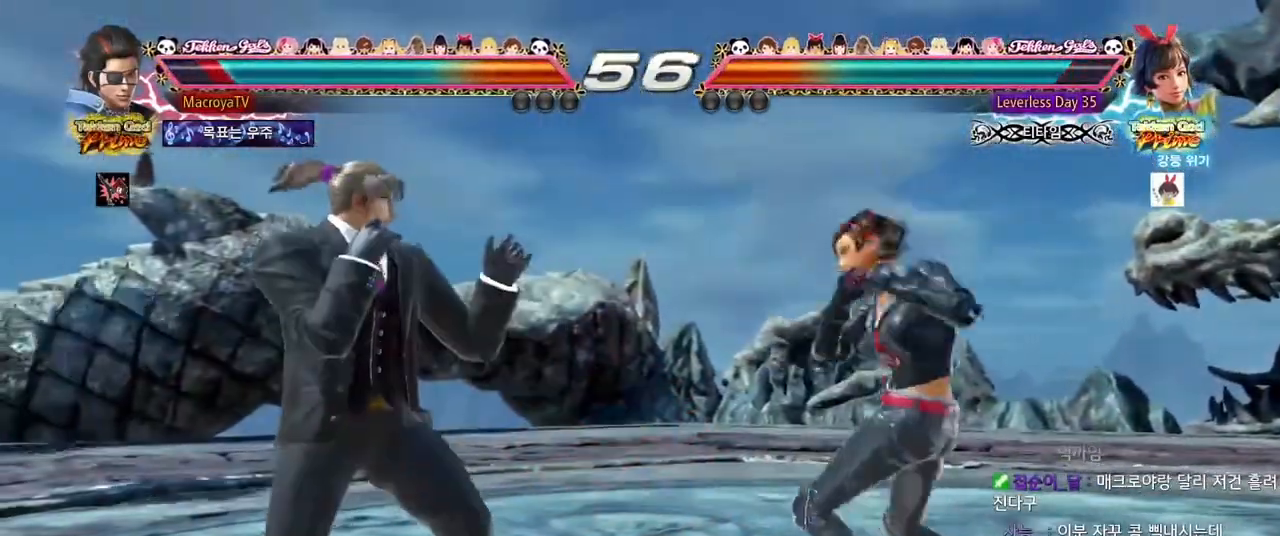
{"buttons": [], "left_stick": "center", "events": [[150, "left_stick", "down-right"], [483, "left_stick", "center"]]}
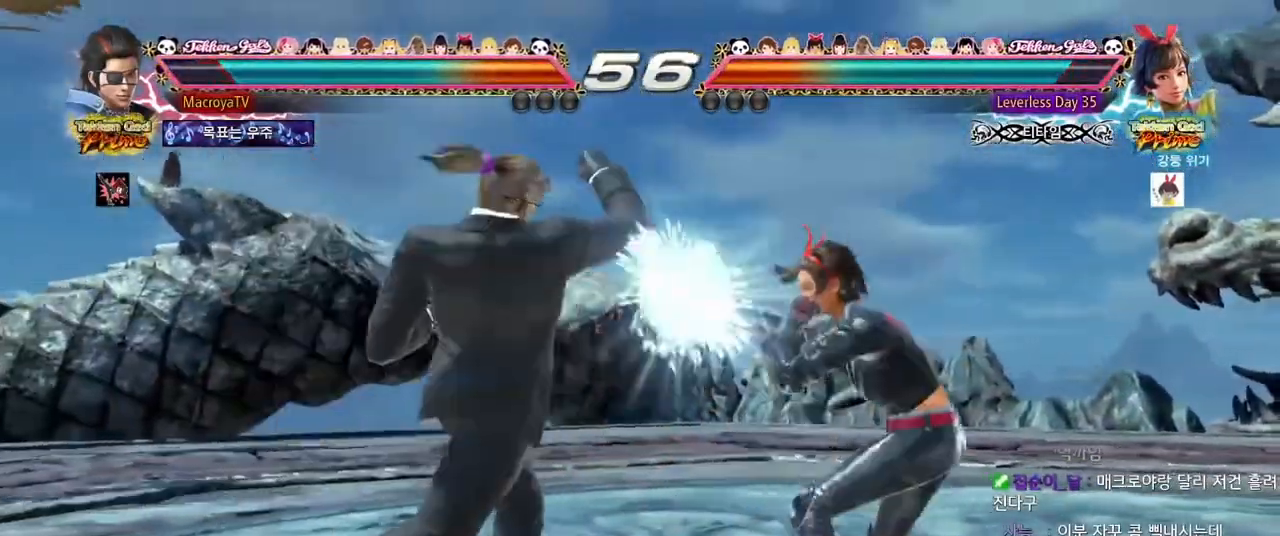
{"buttons": [], "left_stick": "left", "events": [[250, "left_stick", "left"], [350, "left_stick", "center"], [417, "left_stick", "left"]]}
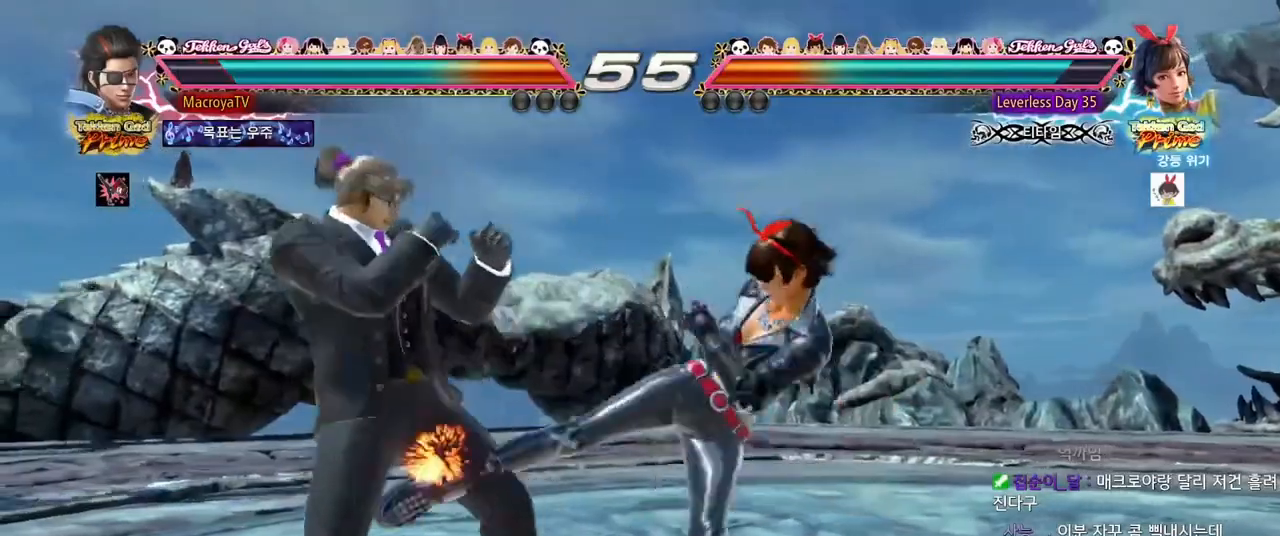
{"buttons": [], "left_stick": "center", "events": [[283, "left_stick", "center"]]}
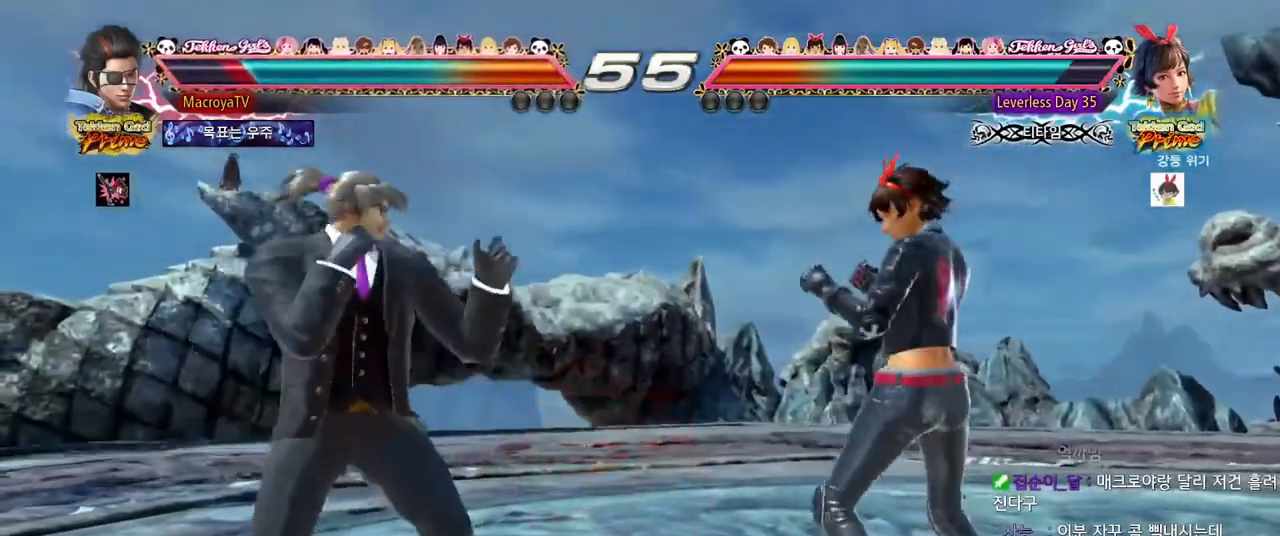
{"buttons": [], "left_stick": "center", "events": [[217, "R2", "down"], [283, "R2", "up"]]}
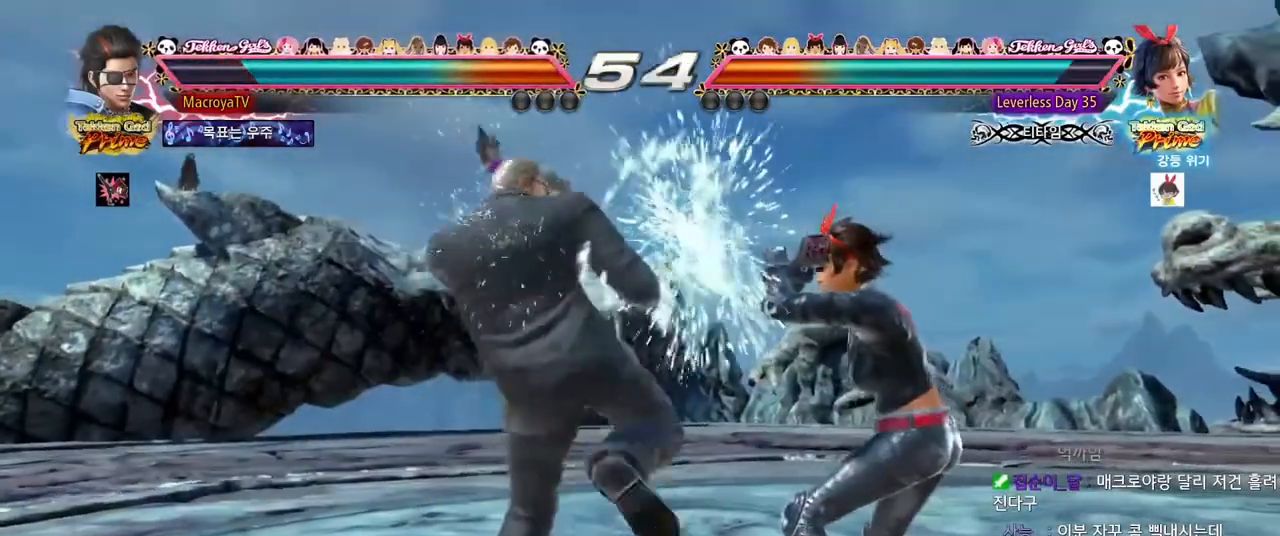
{"buttons": [], "left_stick": "center", "events": [[83, "R2", "down"], [250, "R2", "up"]]}
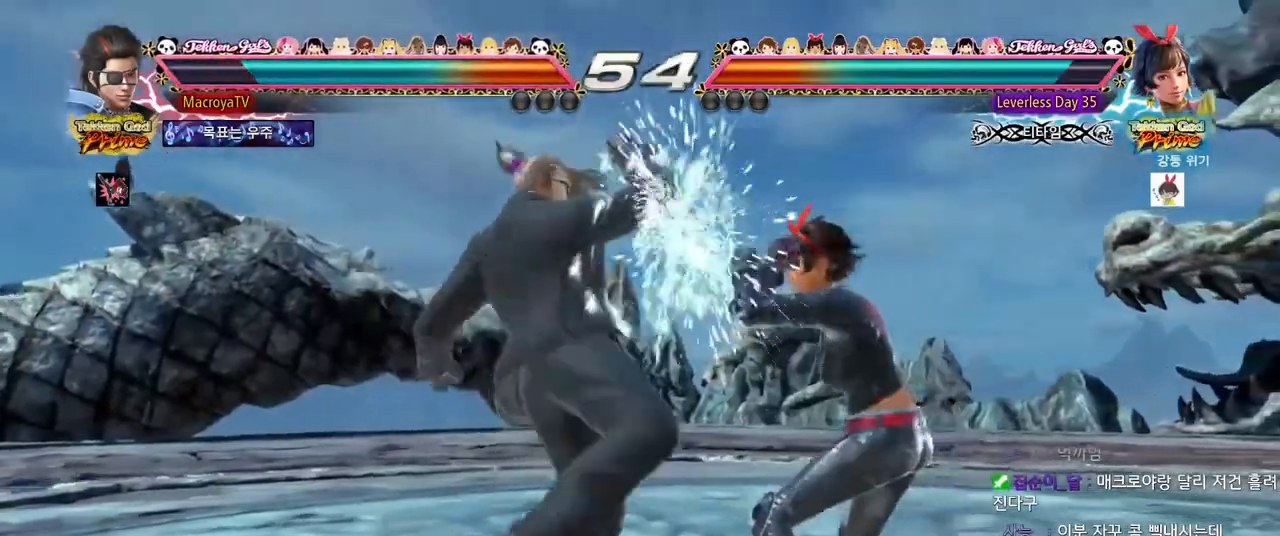
{"buttons": ["R2"], "left_stick": "right", "events": [[367, "left_stick", "right"], [417, "R2", "down"], [467, "R2", "up"], [500, "R2", "down"]]}
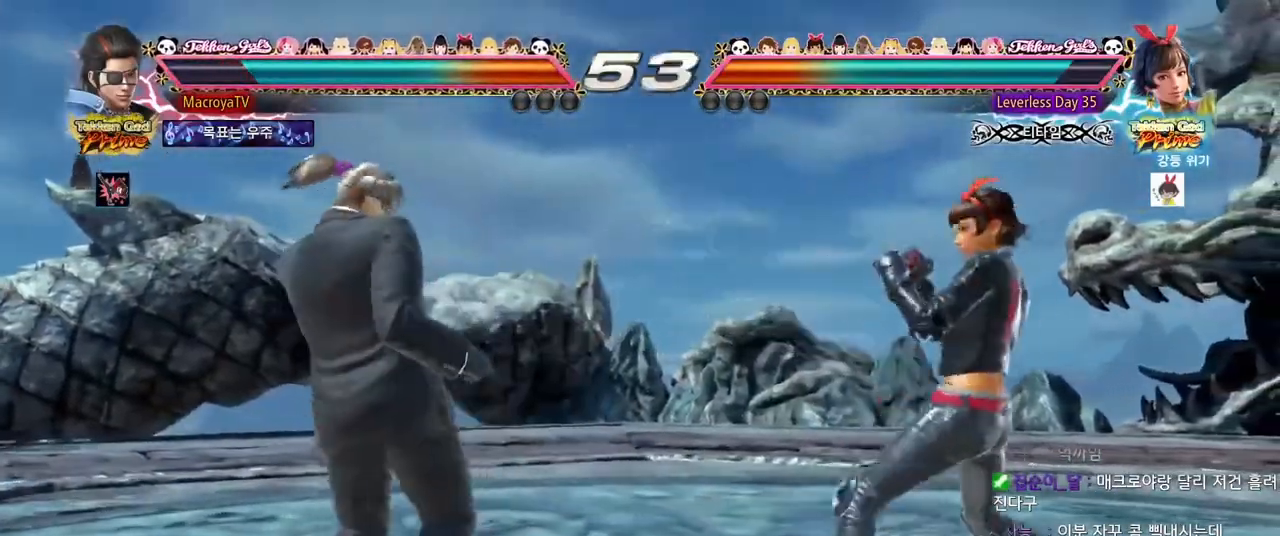
{"buttons": [], "left_stick": "center", "events": [[67, "R2", "up"], [117, "R2", "down"], [167, "R2", "up"], [183, "R2", "down"], [250, "R2", "up"], [450, "left_stick", "center"]]}